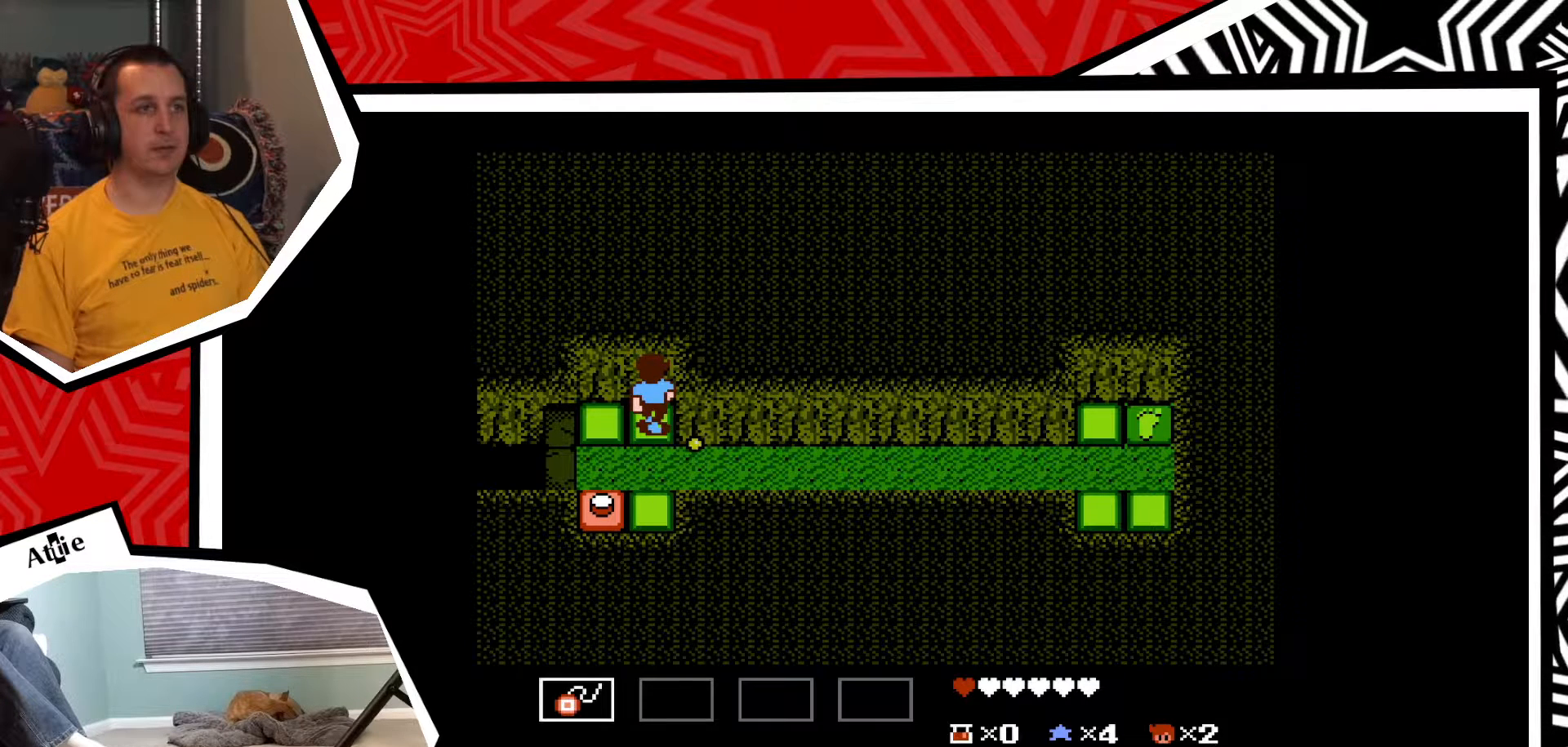
Gameplay with a controller (Nintendo layout); each line is a JSON object with the inputs held at the frame after it. "events" lists button and stick changes between this image and that frame as [ms after this image, input, new state], when the widget could be followed in between. Not read: L3 R3.
{"buttons": ["DPAD_DOWN"], "events": [[183, "DPAD_DOWN", "down"], [267, "B", "down"], [417, "B", "up"]]}
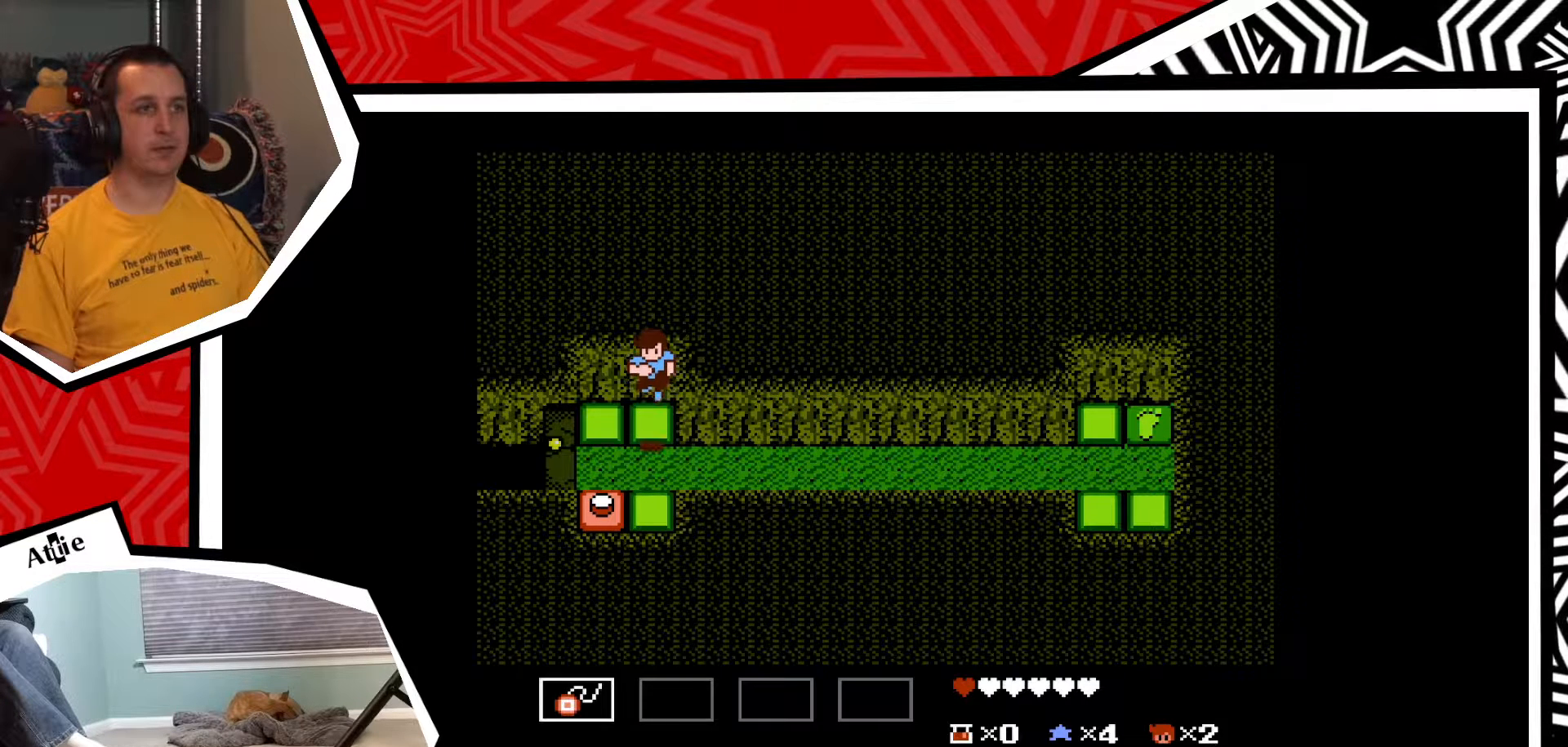
{"buttons": ["B", "DPAD_DOWN"], "events": [[433, "B", "down"]]}
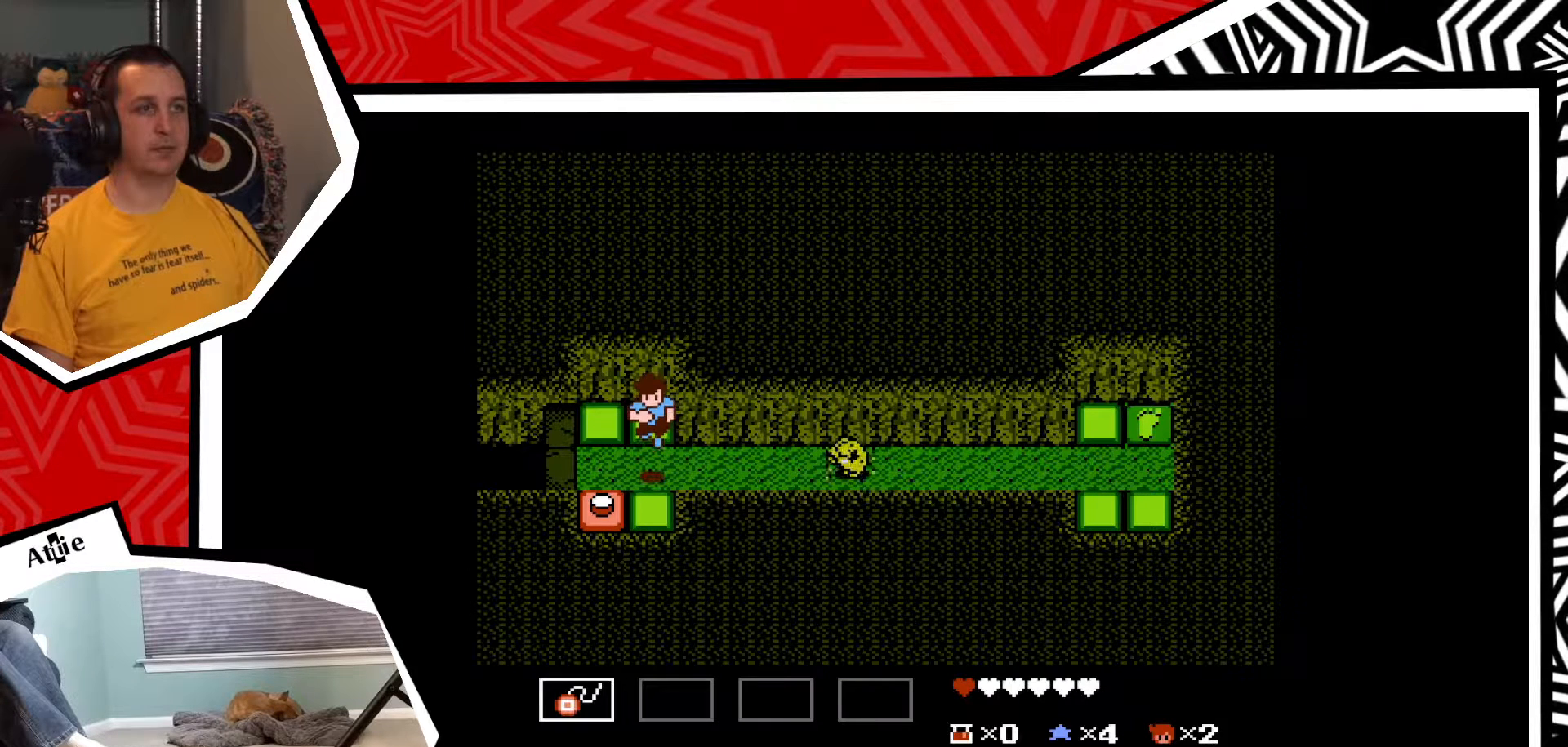
{"buttons": [], "events": [[83, "B", "up"], [433, "DPAD_DOWN", "up"]]}
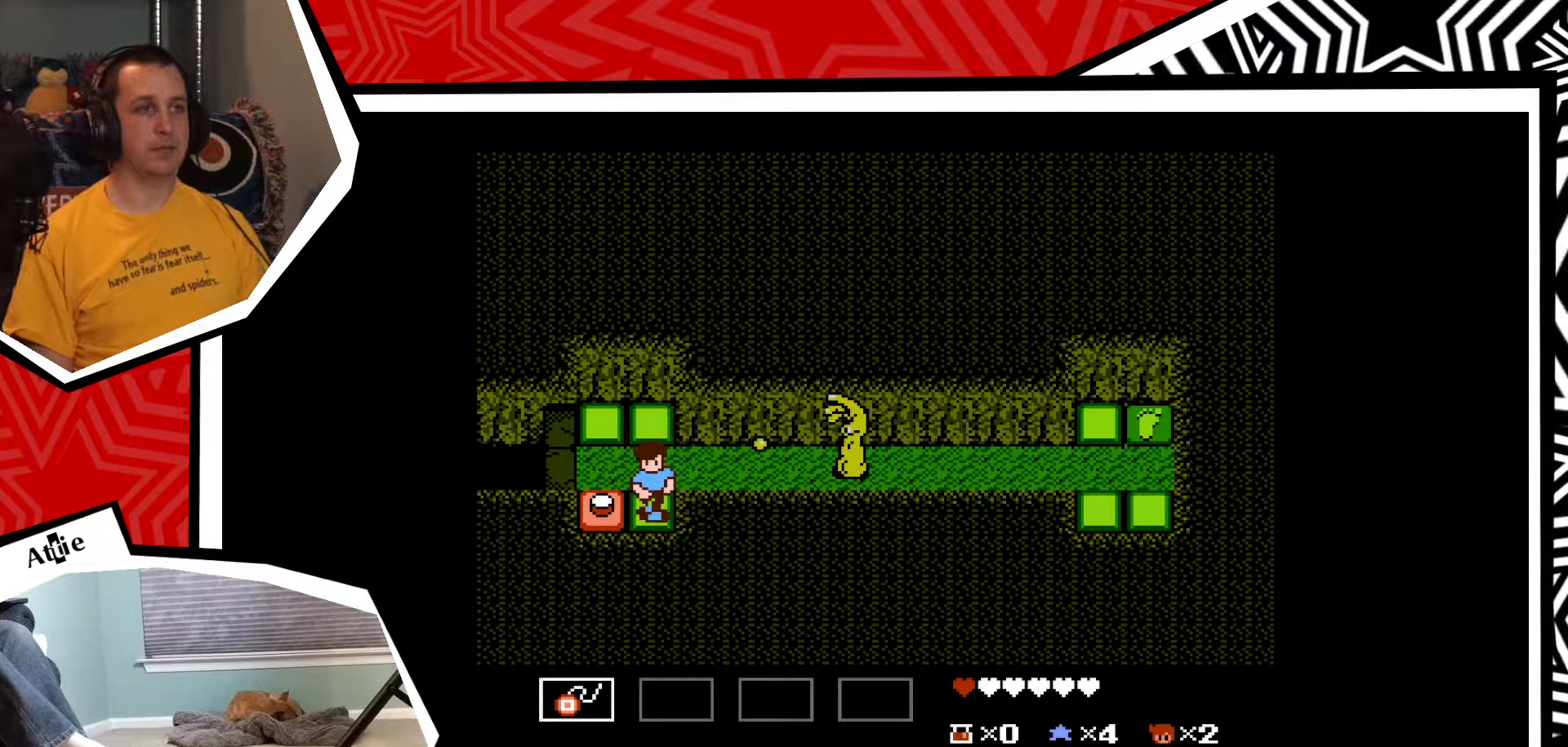
{"buttons": [], "events": [[67, "DPAD_LEFT", "down"], [100, "B", "down"], [217, "B", "up"], [467, "DPAD_LEFT", "up"]]}
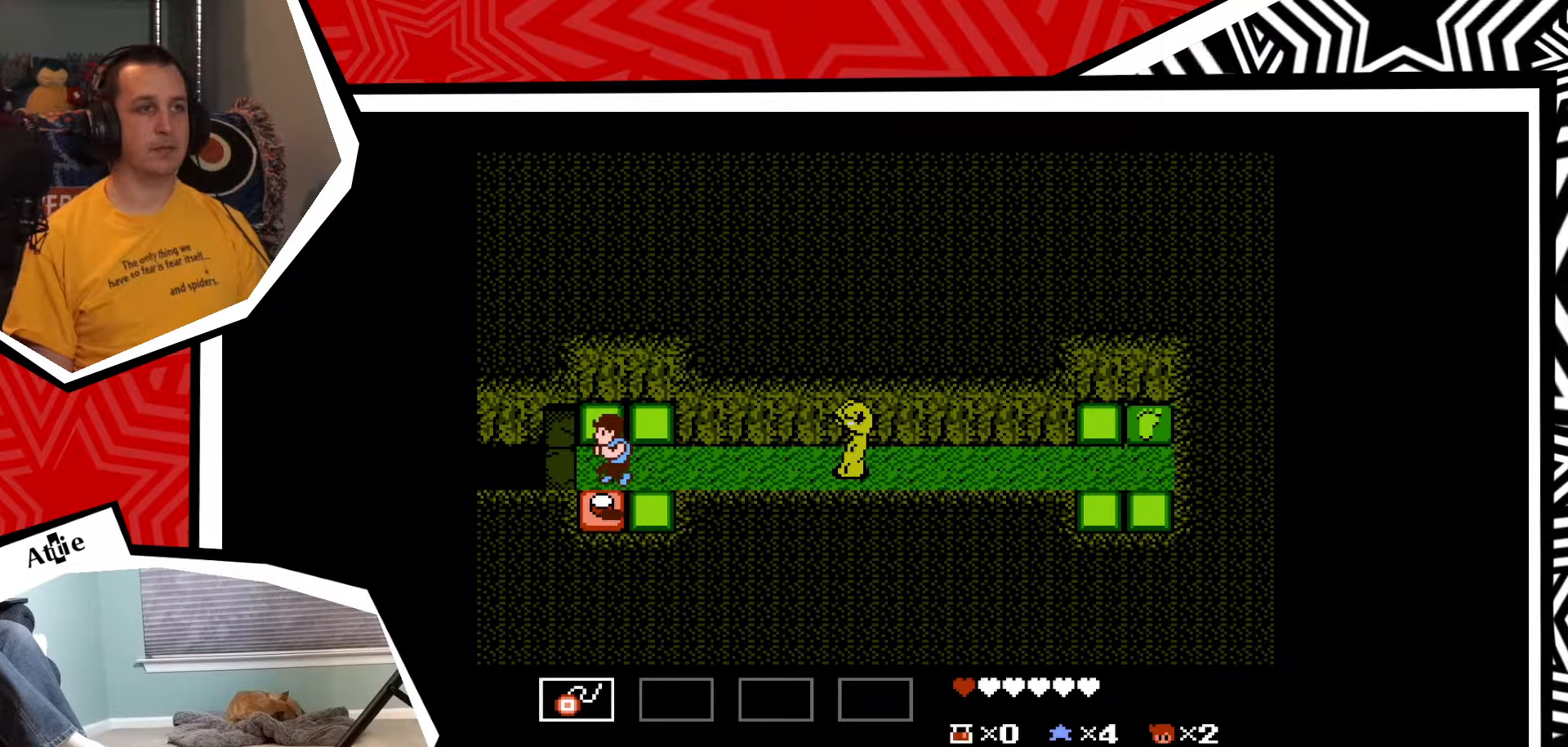
{"buttons": [], "events": []}
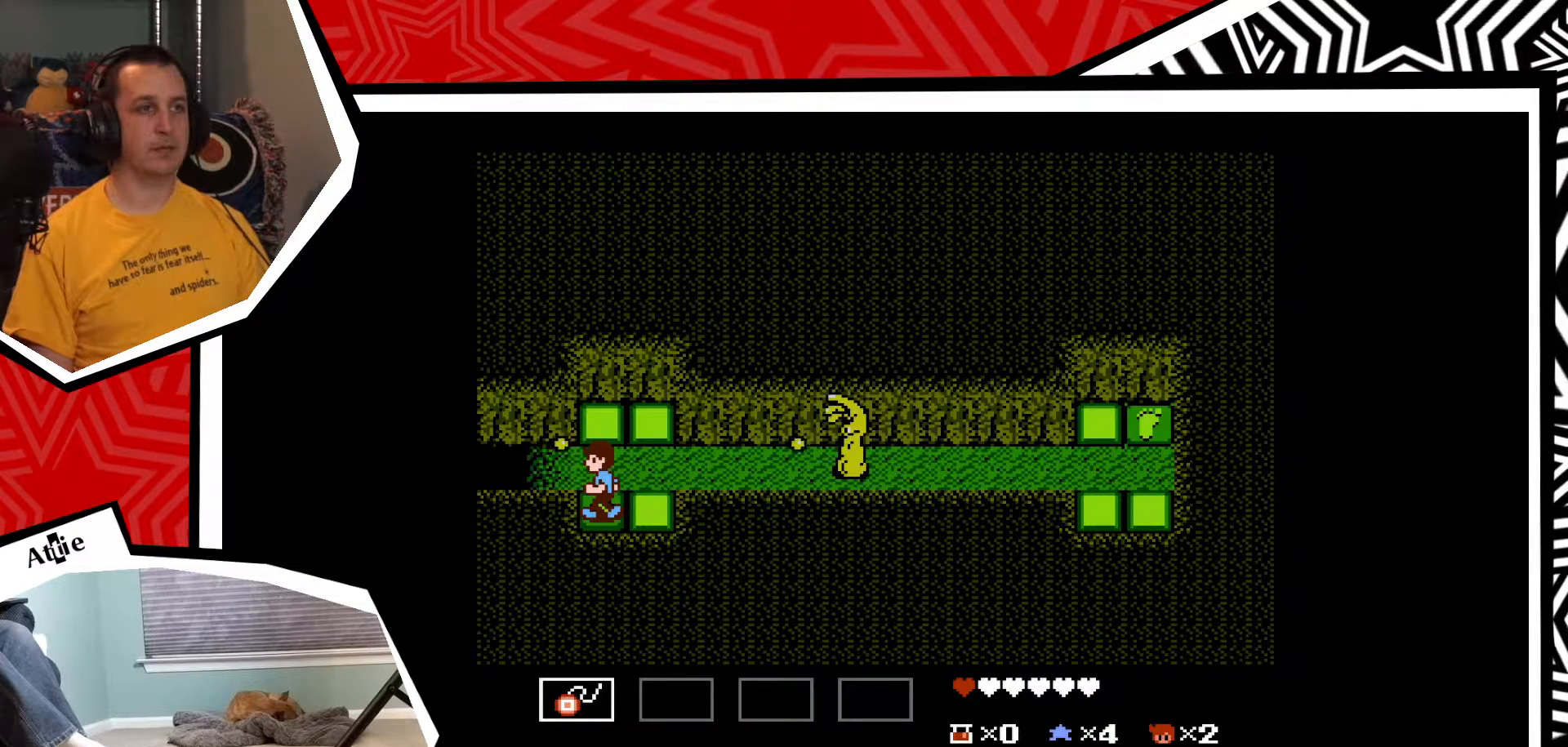
{"buttons": [], "events": []}
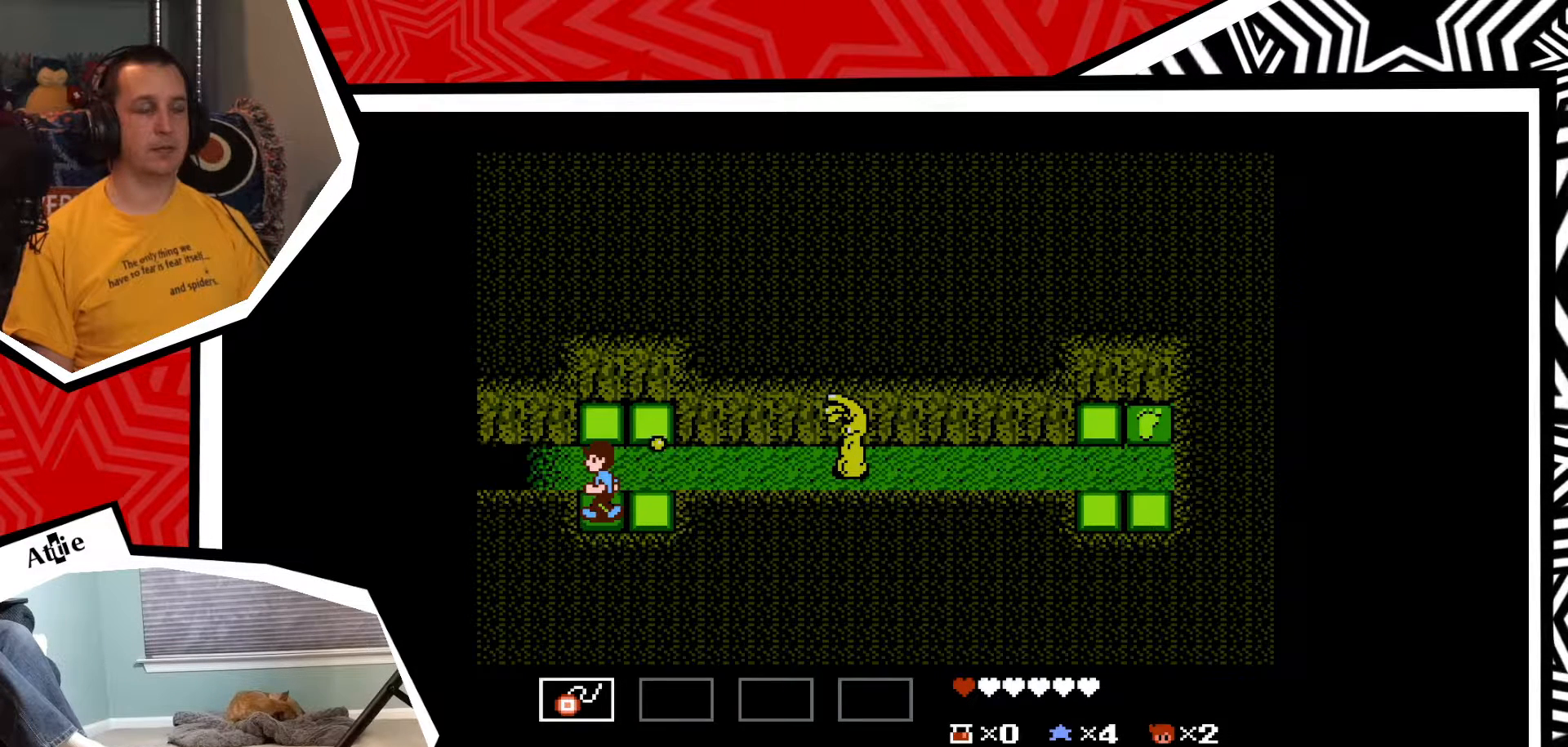
{"buttons": ["DPAD_RIGHT"], "events": [[500, "DPAD_RIGHT", "down"]]}
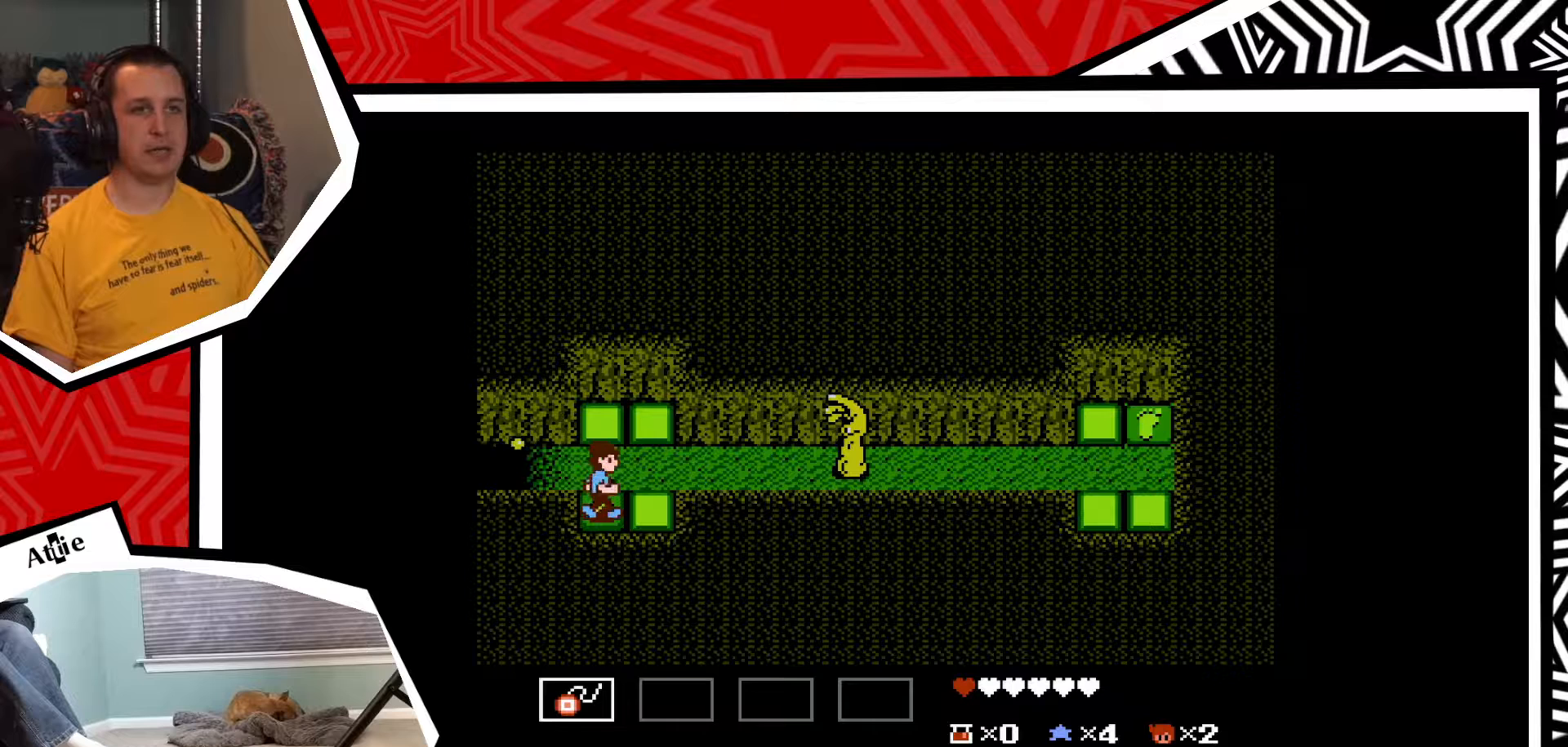
{"buttons": [], "events": [[50, "B", "down"], [183, "B", "up"], [483, "DPAD_RIGHT", "up"]]}
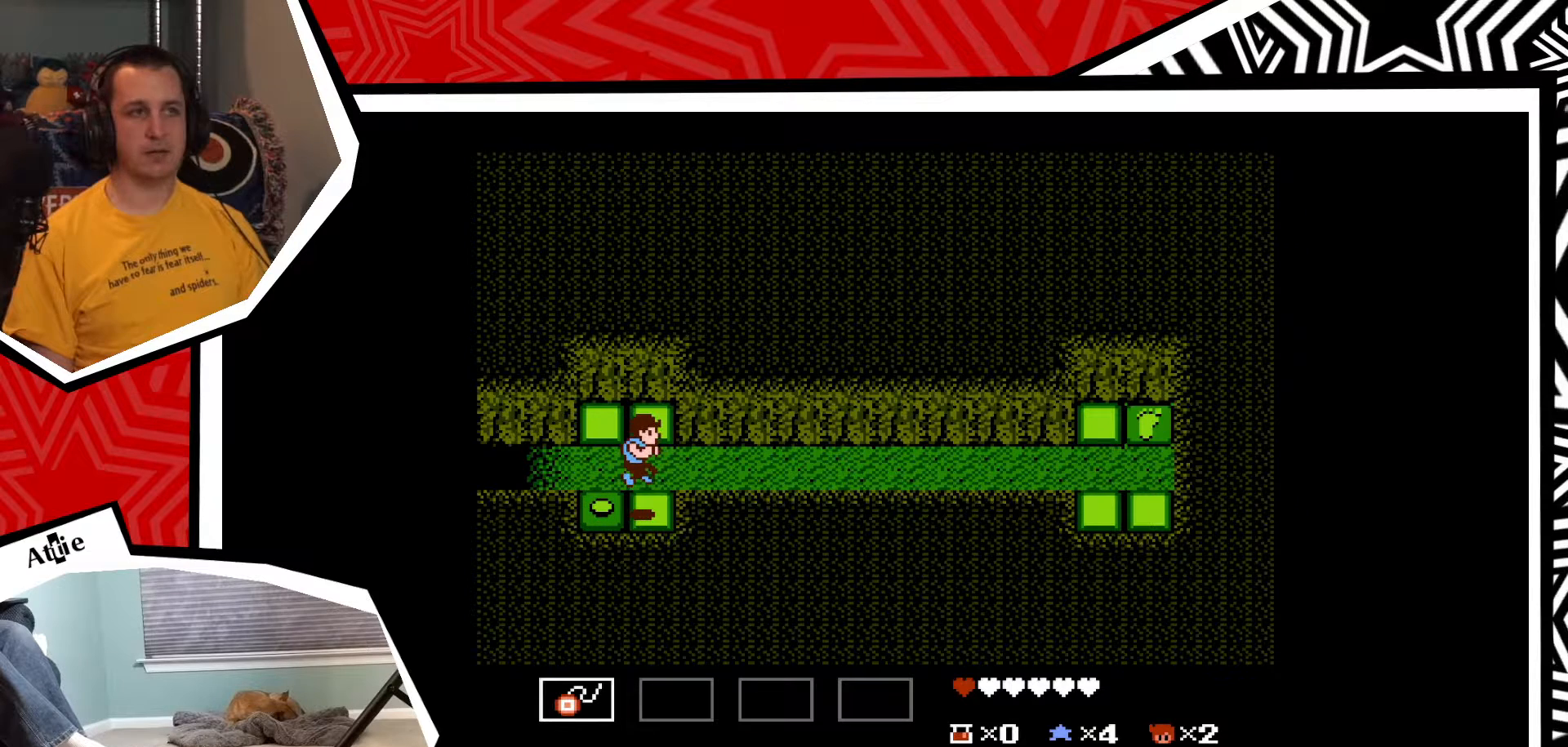
{"buttons": [], "events": []}
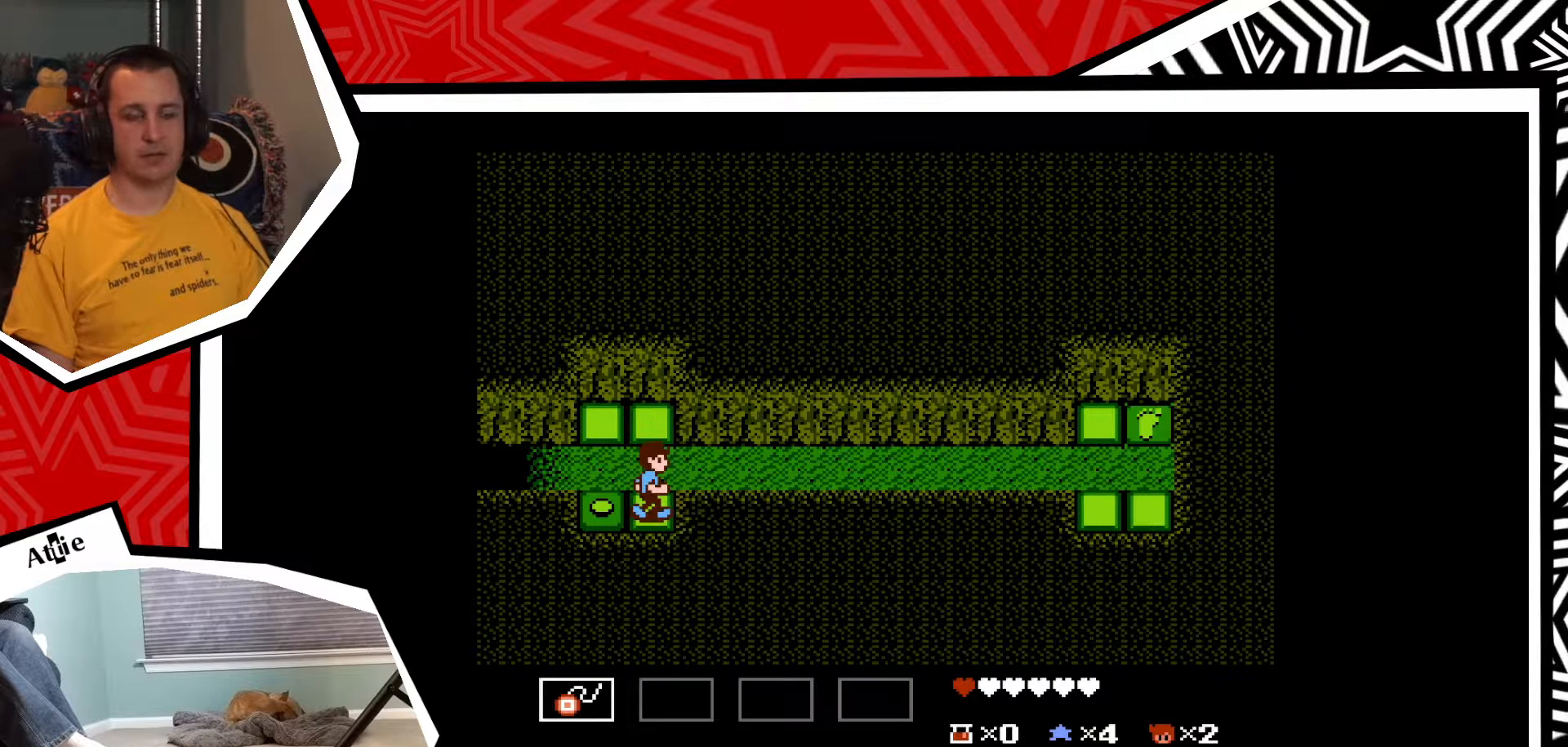
{"buttons": [], "events": []}
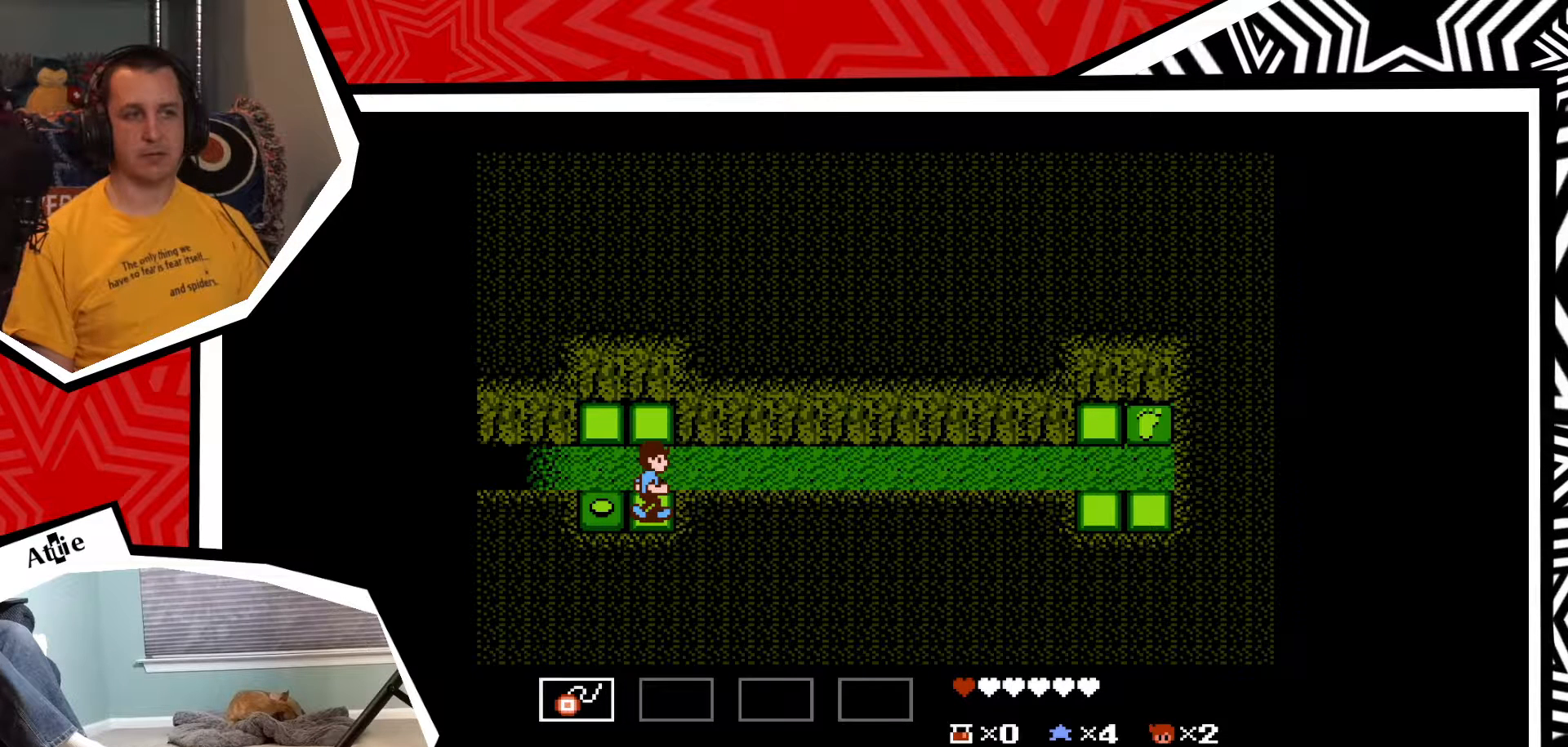
{"buttons": [], "events": []}
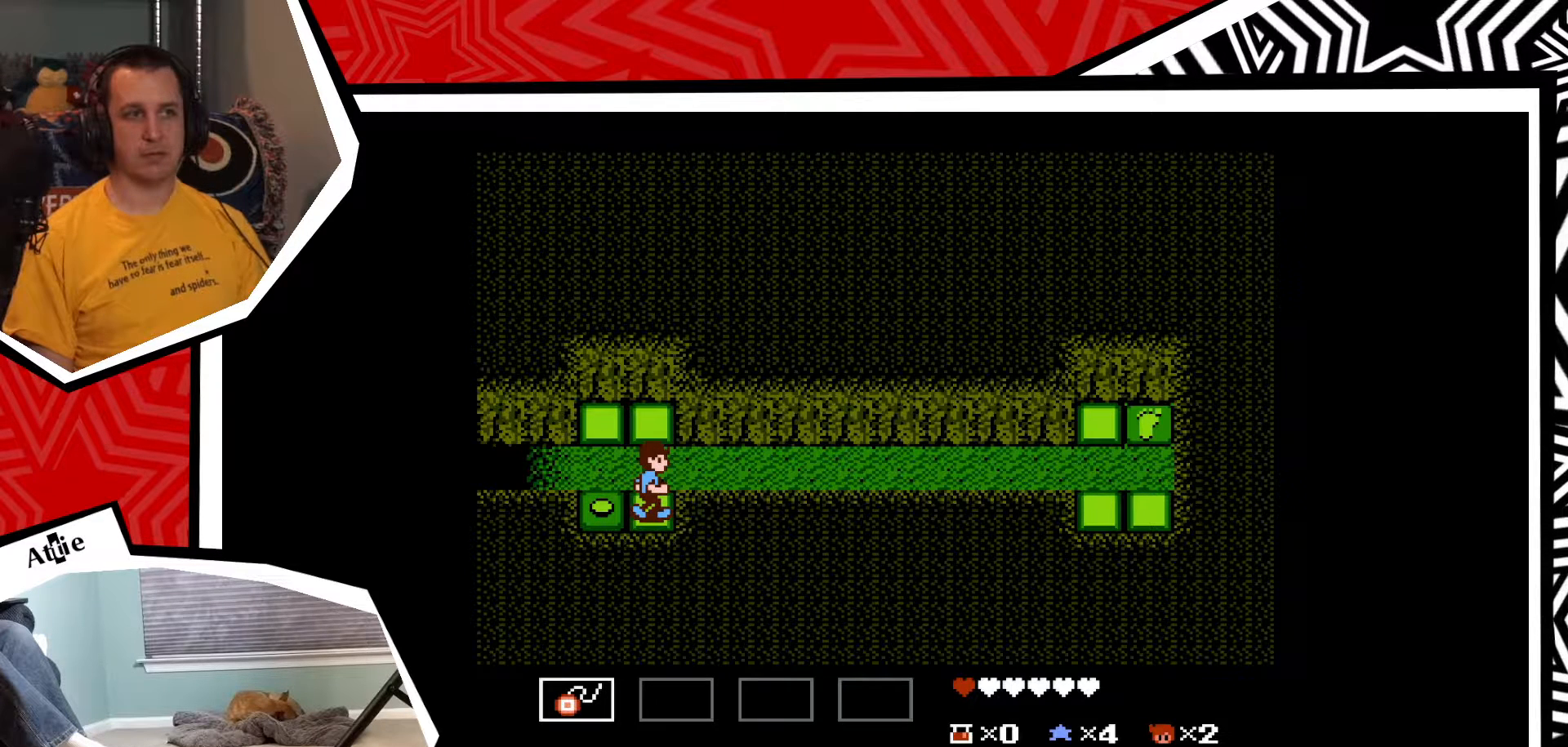
{"buttons": ["B", "DPAD_UP"], "events": [[450, "DPAD_UP", "down"], [500, "B", "down"]]}
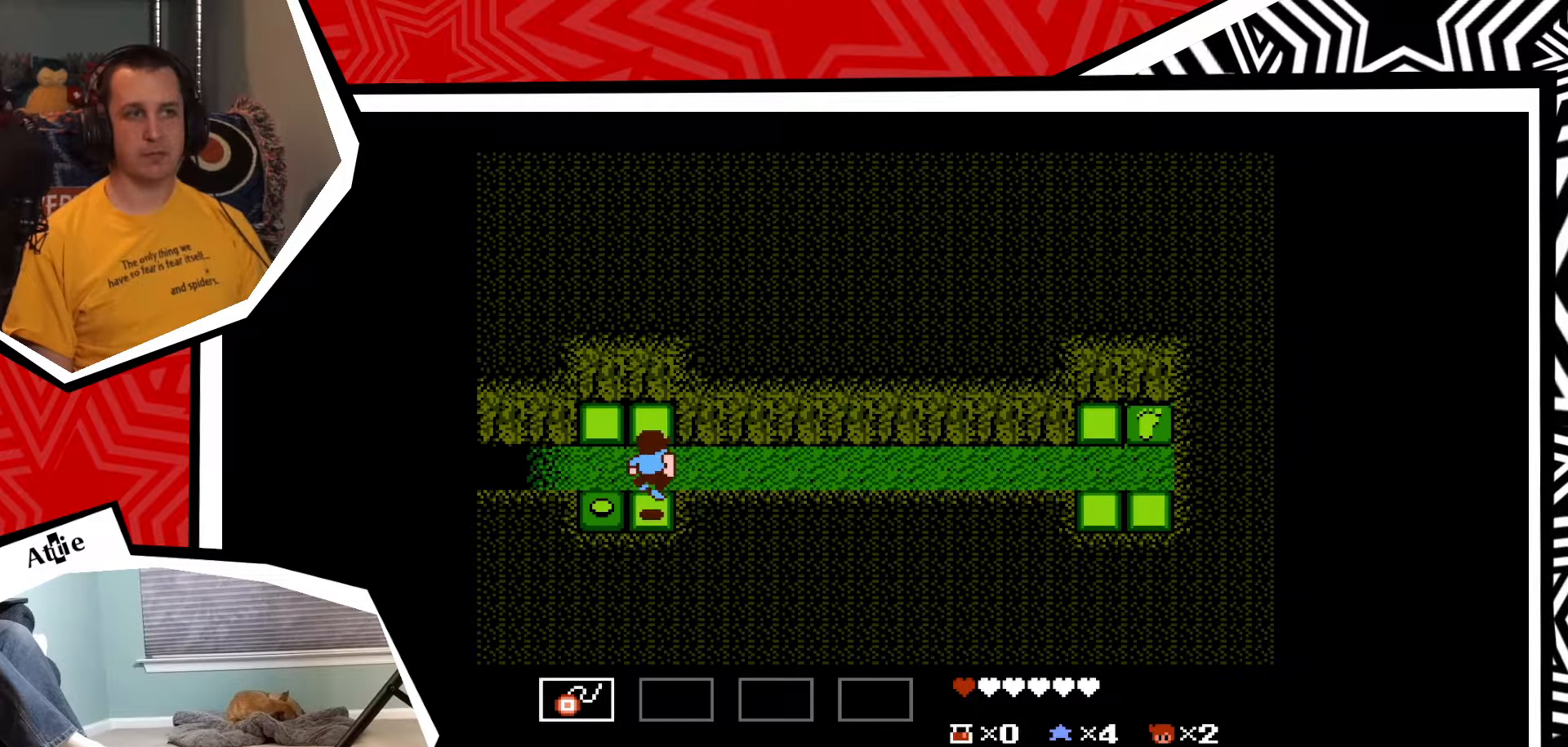
{"buttons": [], "events": [[117, "B", "up"], [217, "DPAD_UP", "up"]]}
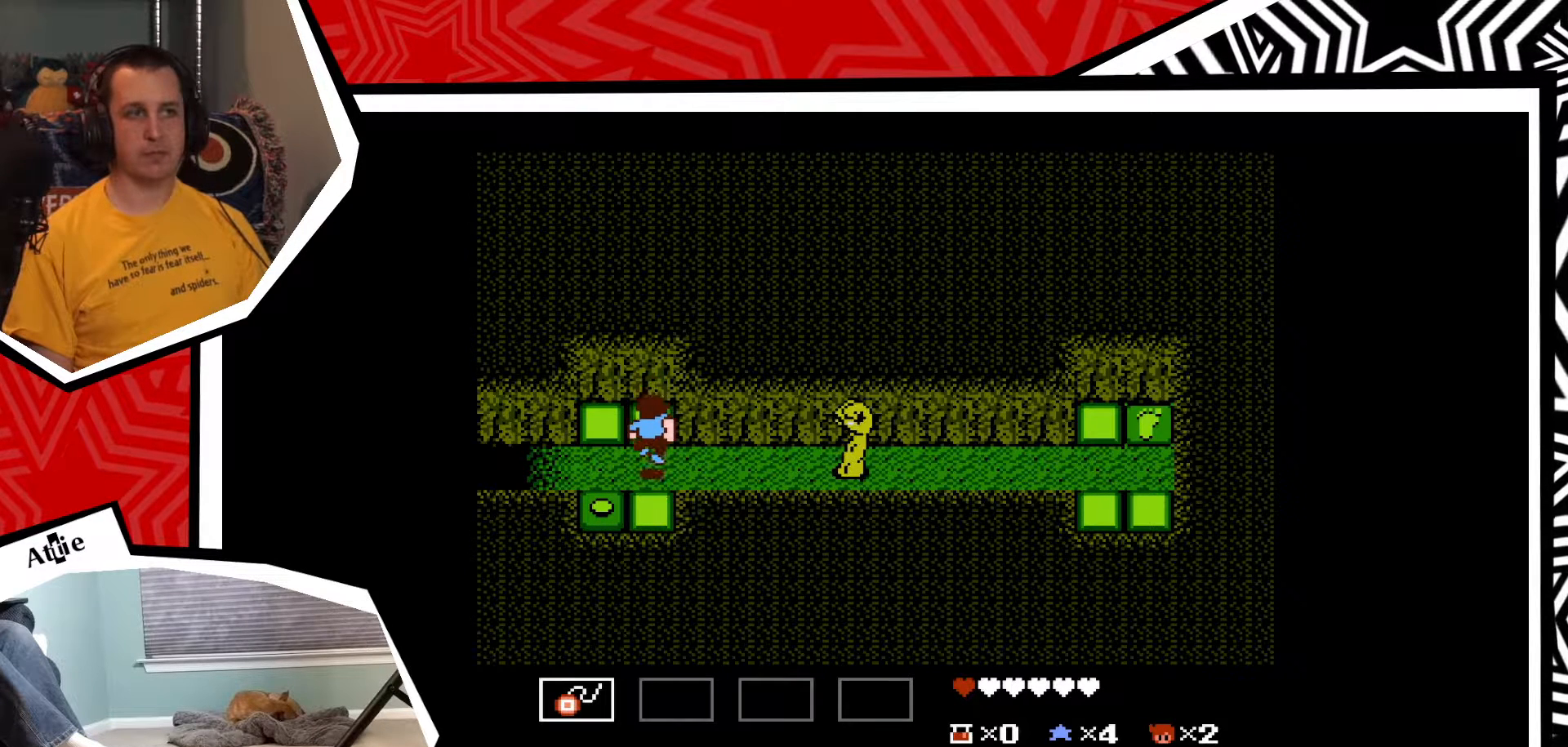
{"buttons": [], "events": [[67, "DPAD_UP", "down"], [150, "B", "down"], [283, "B", "up"], [450, "DPAD_UP", "up"]]}
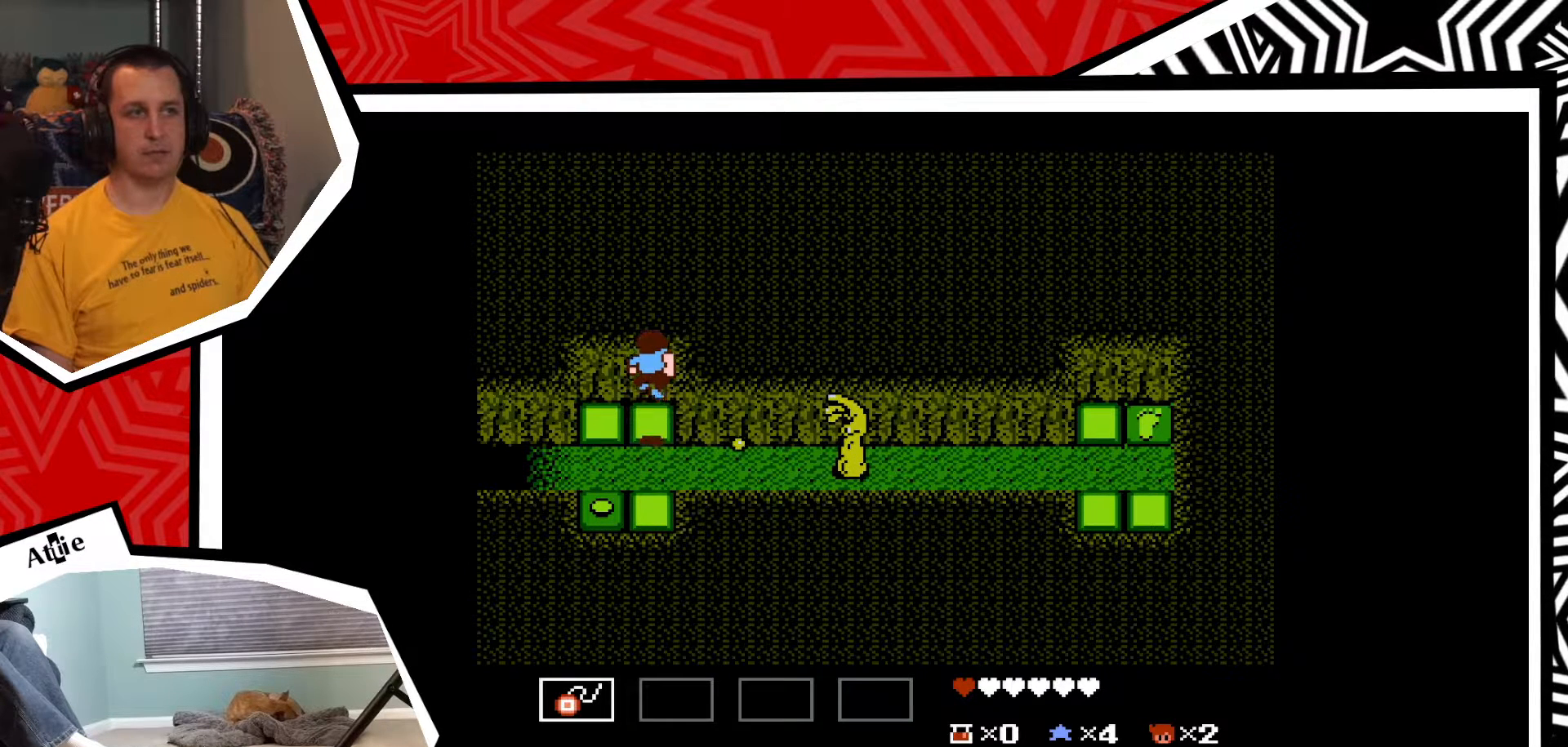
{"buttons": [], "events": []}
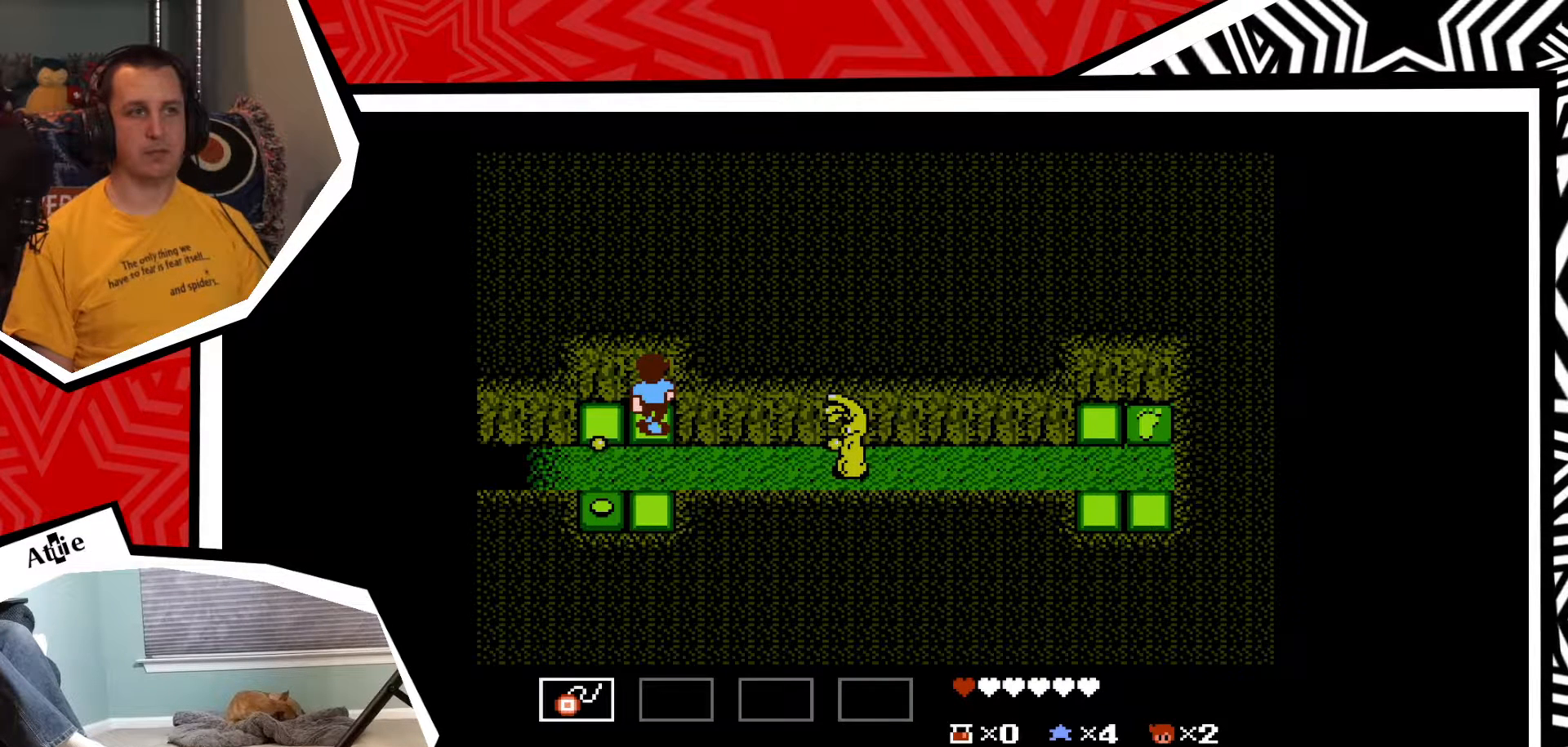
{"buttons": [], "events": []}
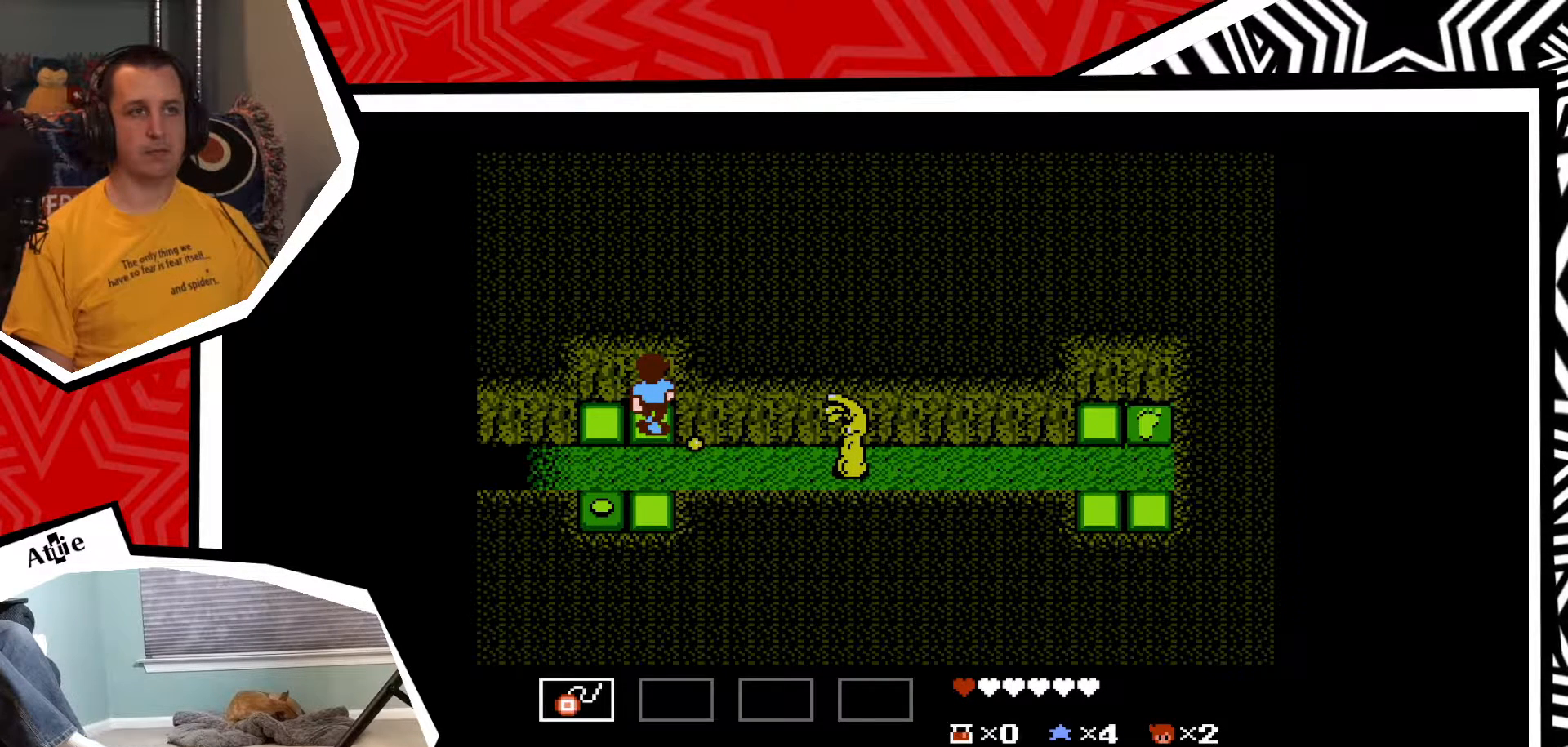
{"buttons": ["DPAD_DOWN"], "events": [[250, "DPAD_DOWN", "down"], [300, "B", "down"], [433, "B", "up"]]}
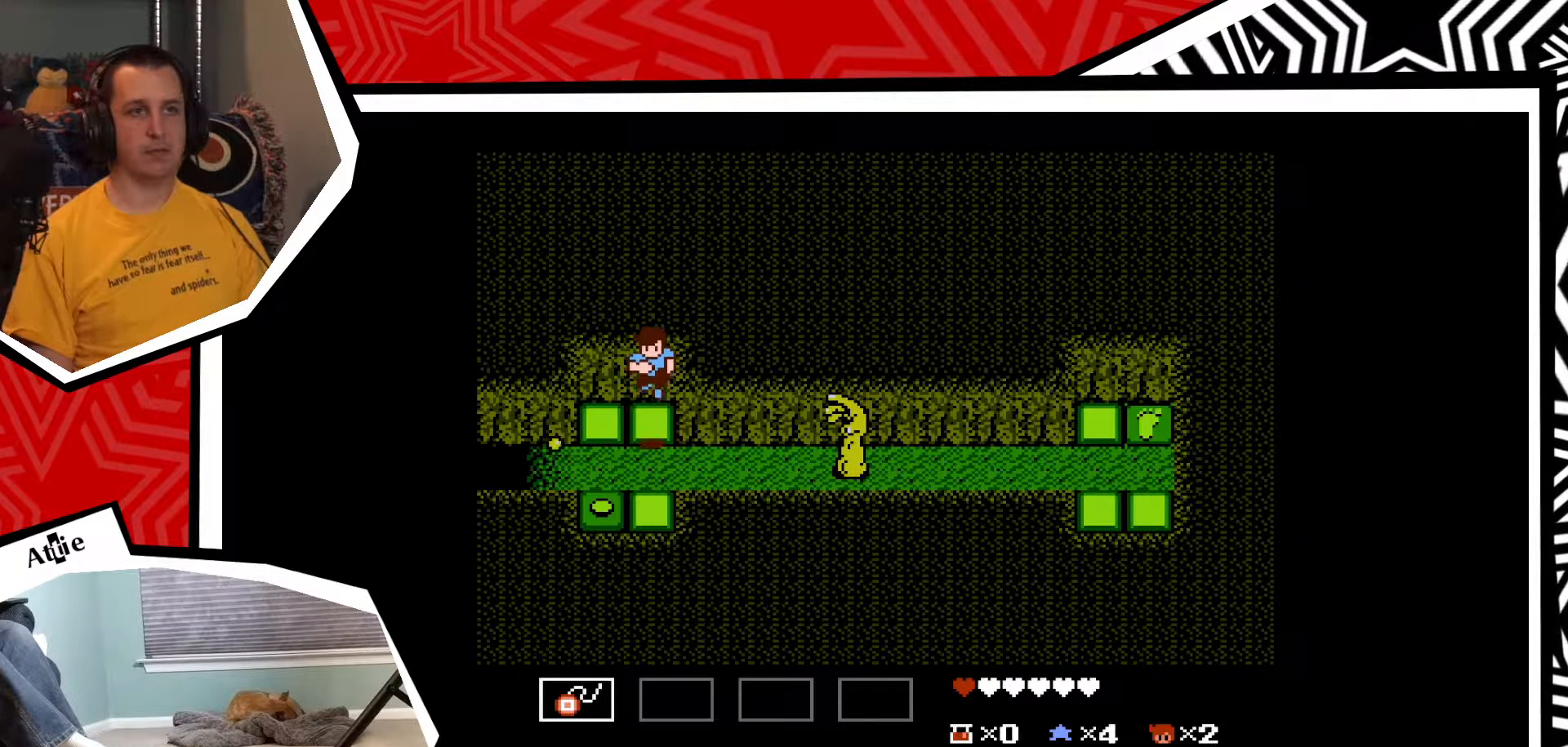
{"buttons": ["B", "DPAD_LEFT"], "events": [[67, "DPAD_DOWN", "up"], [383, "DPAD_LEFT", "down"], [467, "B", "down"]]}
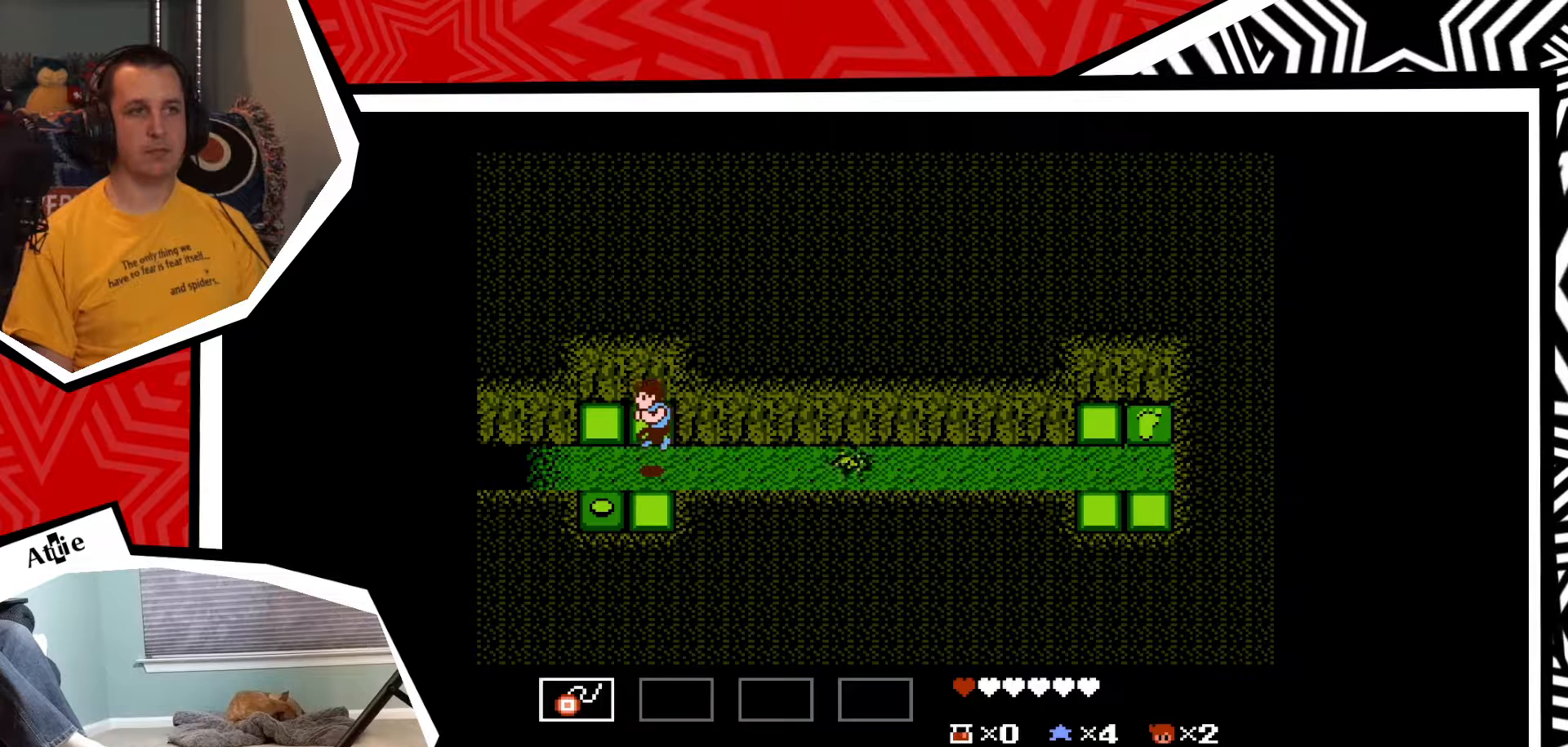
{"buttons": ["DPAD_LEFT"], "events": [[117, "B", "up"]]}
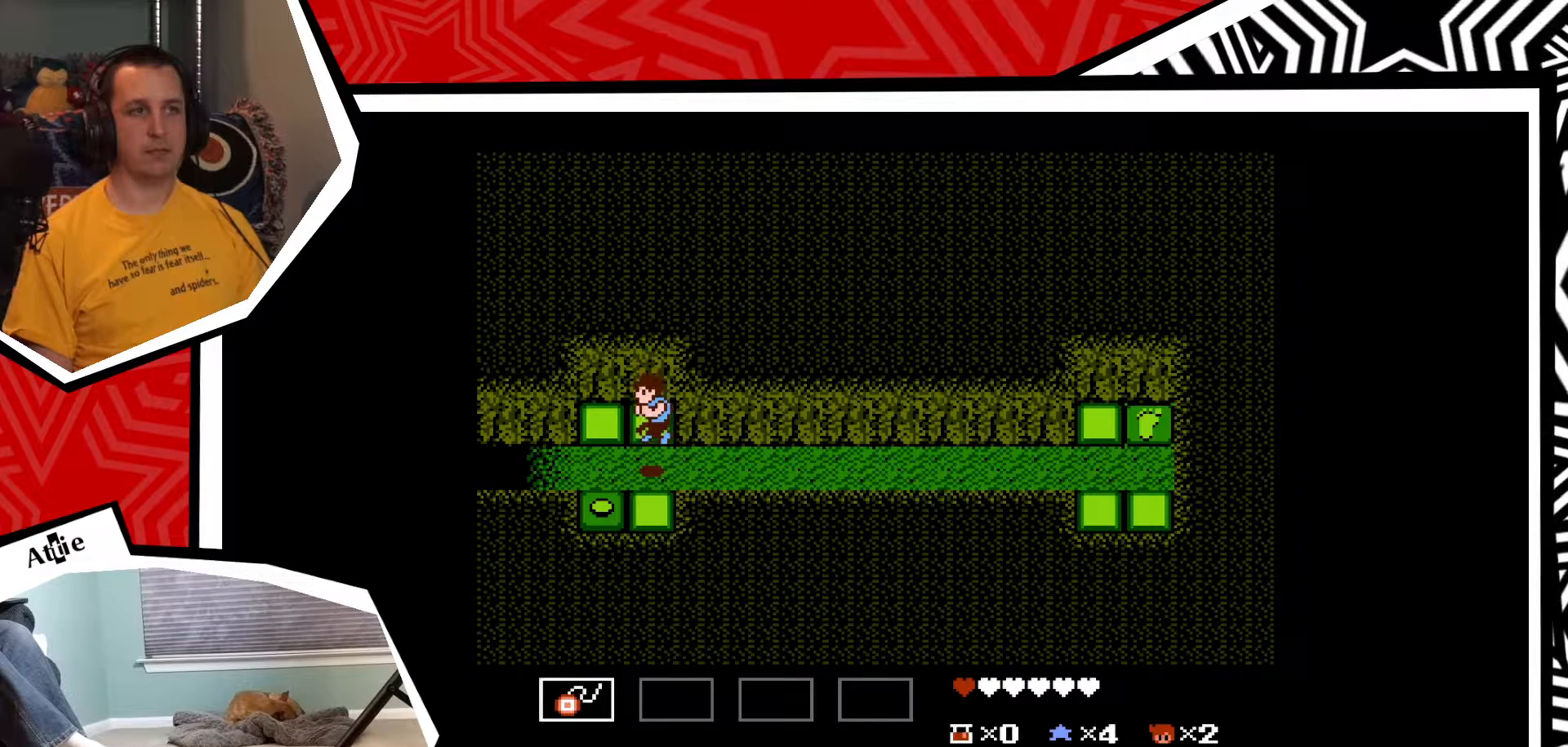
{"buttons": ["DPAD_LEFT"], "events": []}
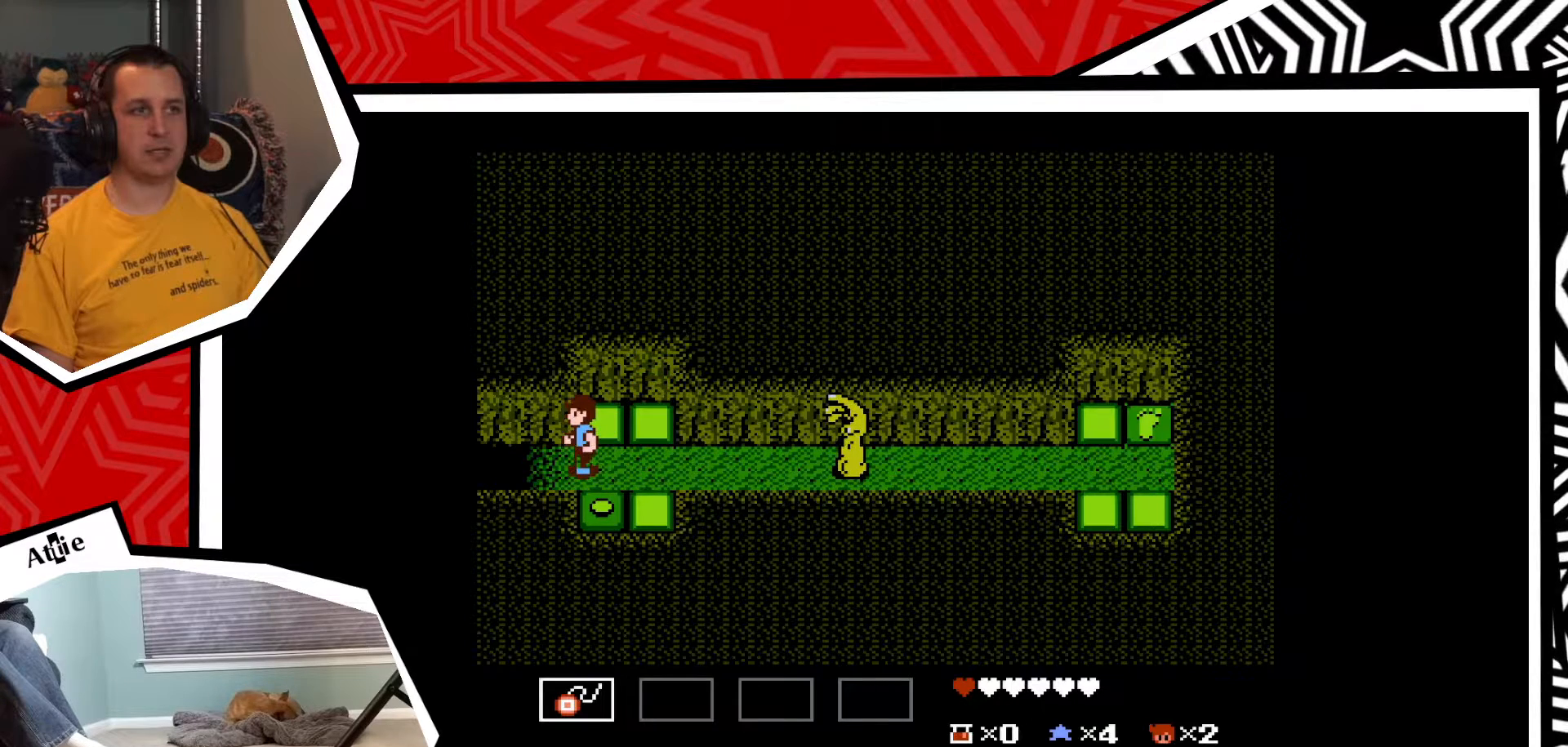
{"buttons": ["DPAD_LEFT"], "events": []}
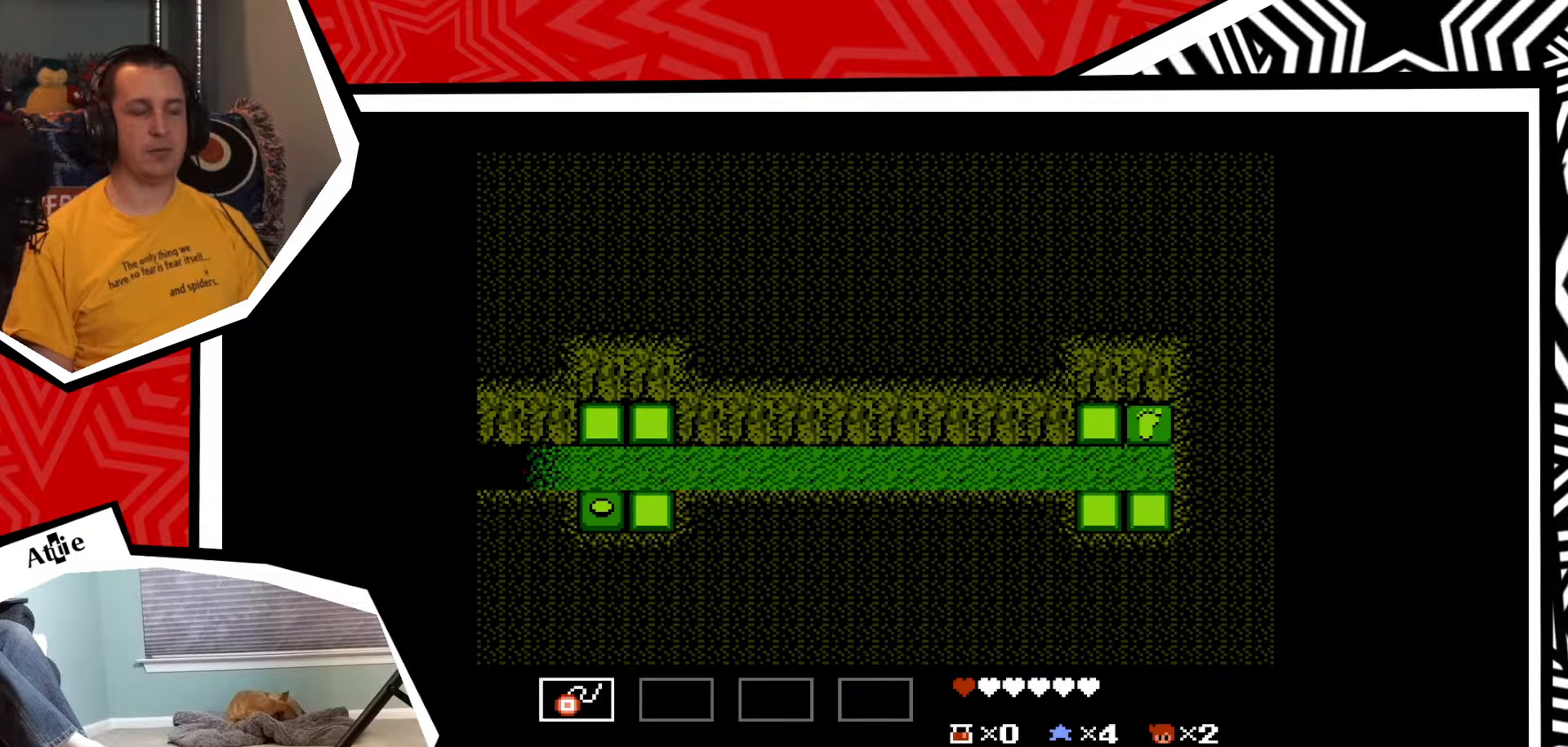
{"buttons": [], "events": [[50, "DPAD_LEFT", "up"]]}
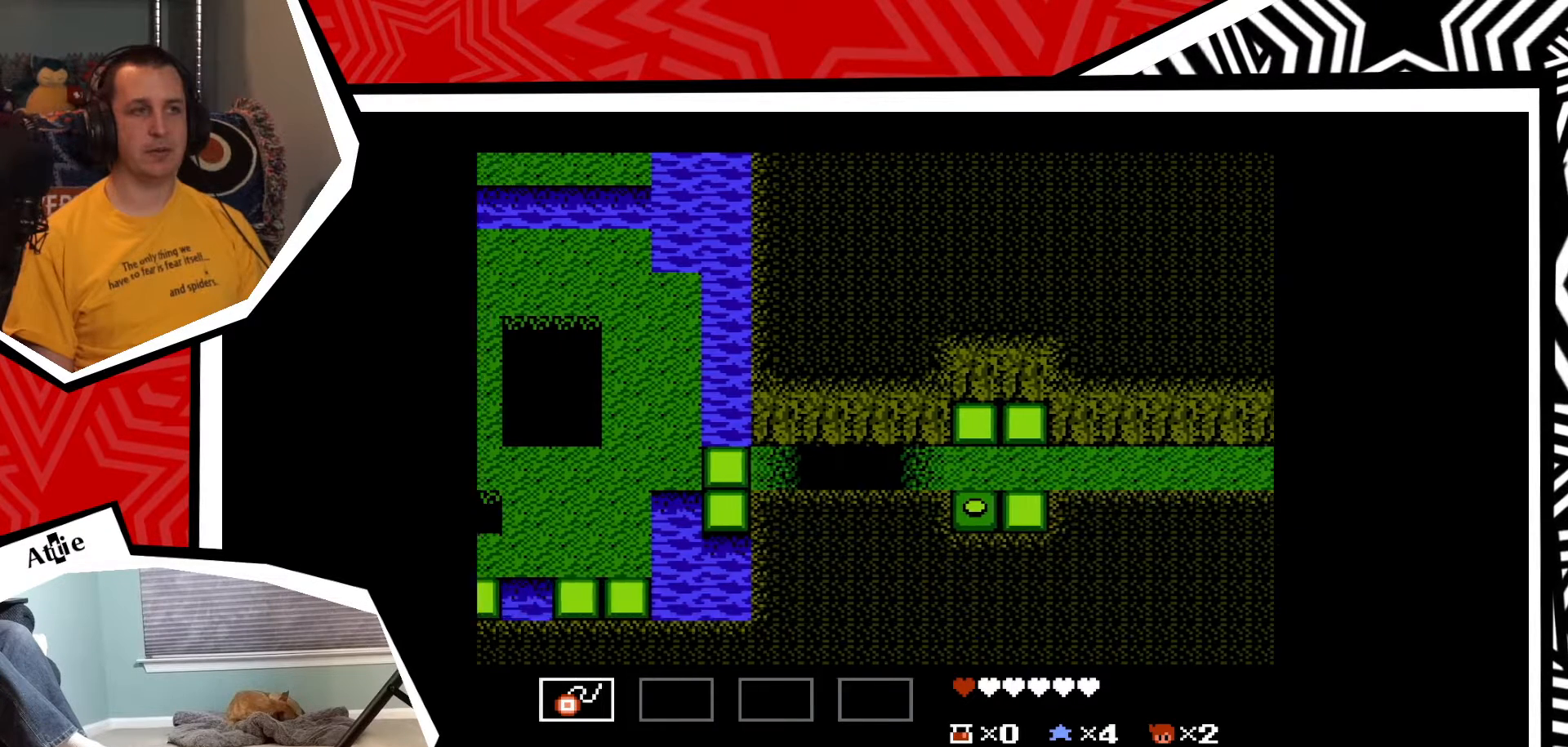
{"buttons": [], "events": []}
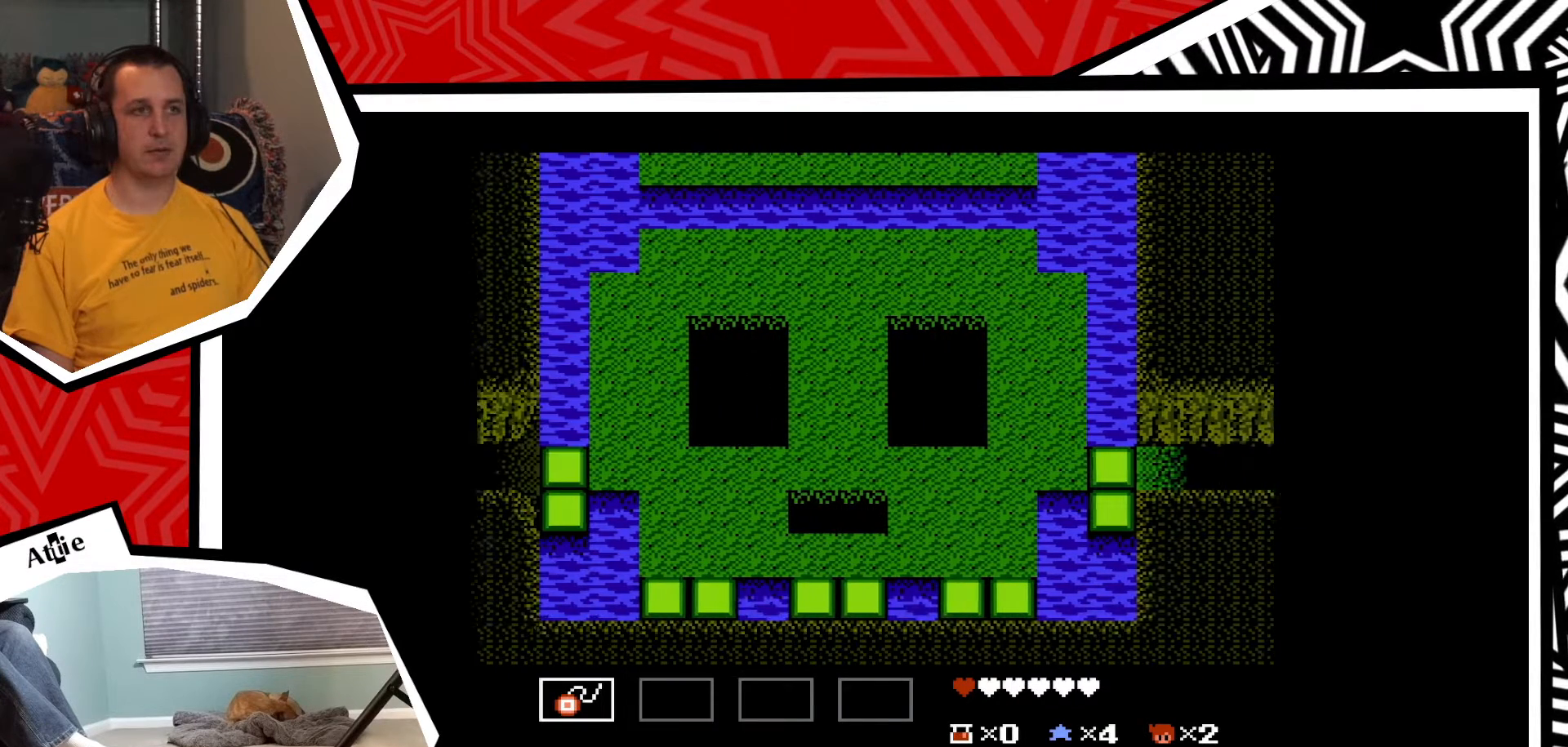
{"buttons": [], "events": []}
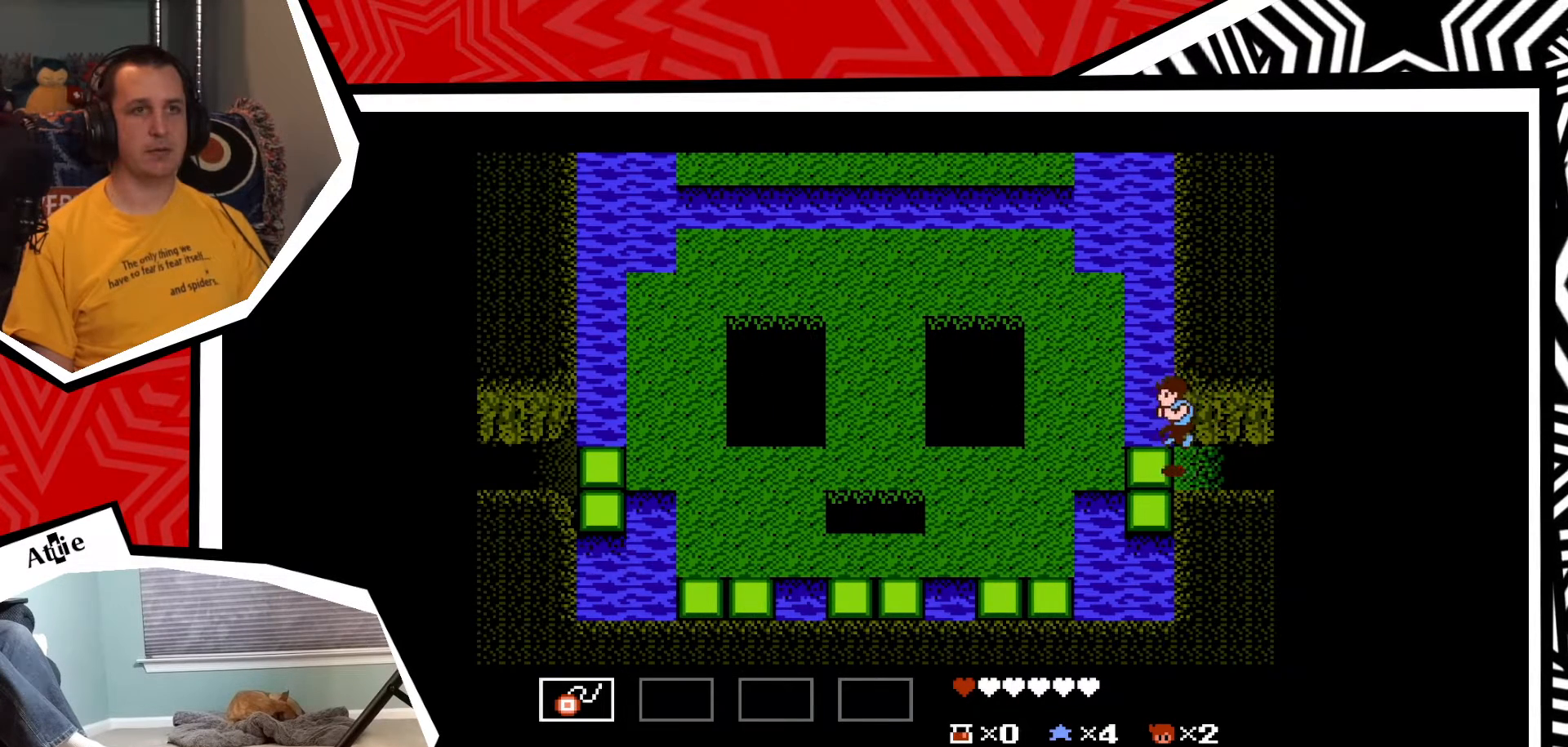
{"buttons": [], "events": []}
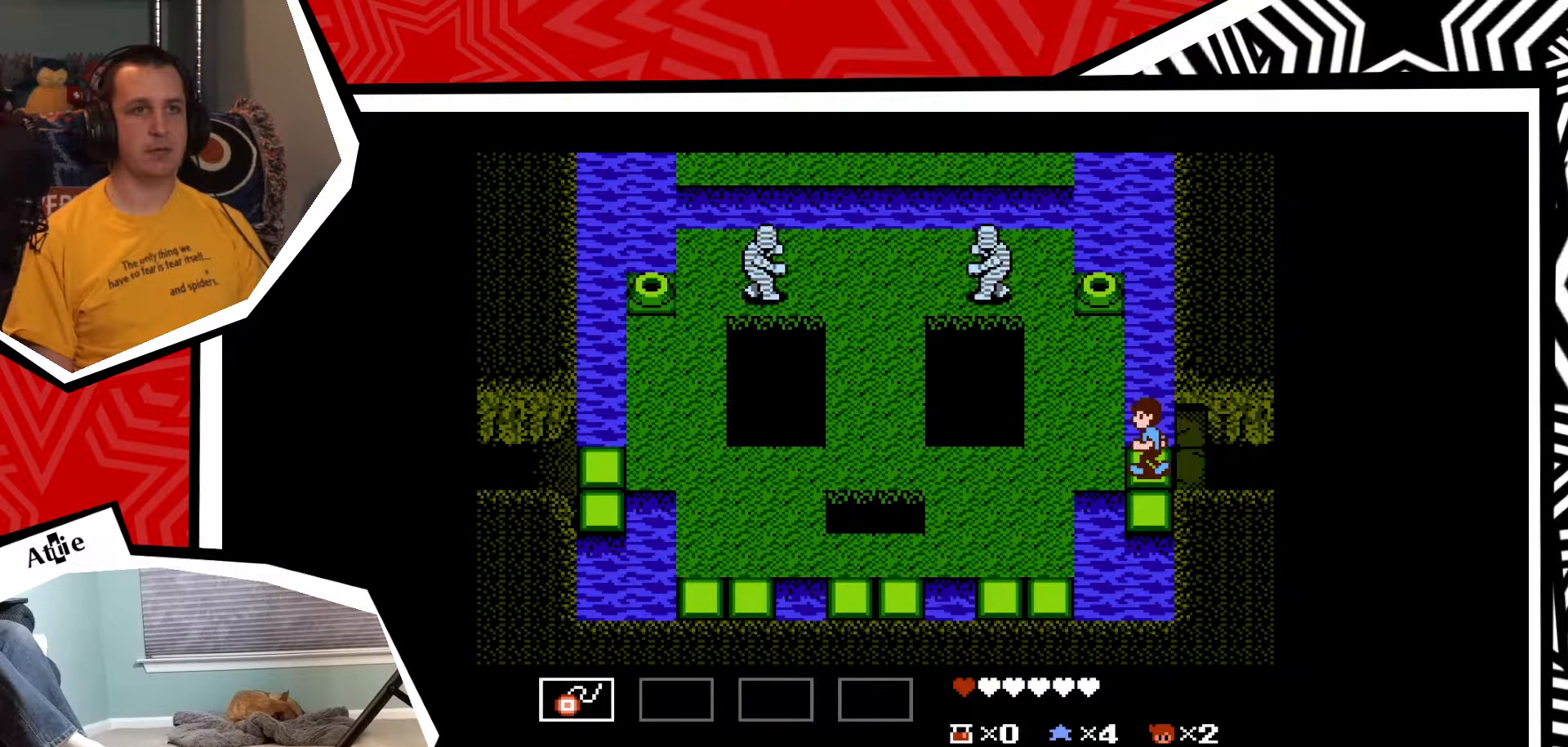
{"buttons": ["B", "DPAD_LEFT"], "events": [[300, "DPAD_LEFT", "down"], [483, "B", "down"]]}
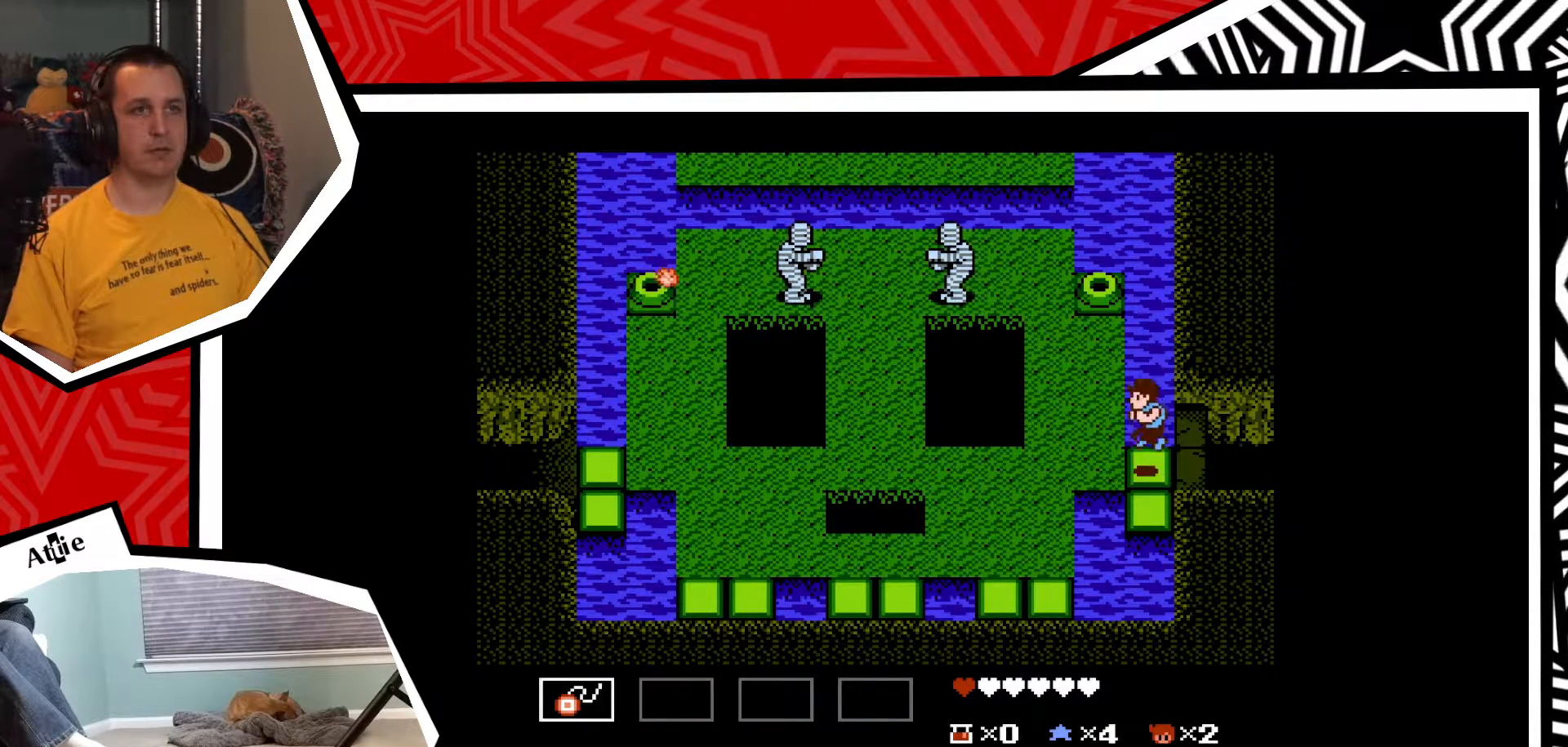
{"buttons": ["DPAD_LEFT"], "events": [[117, "B", "up"]]}
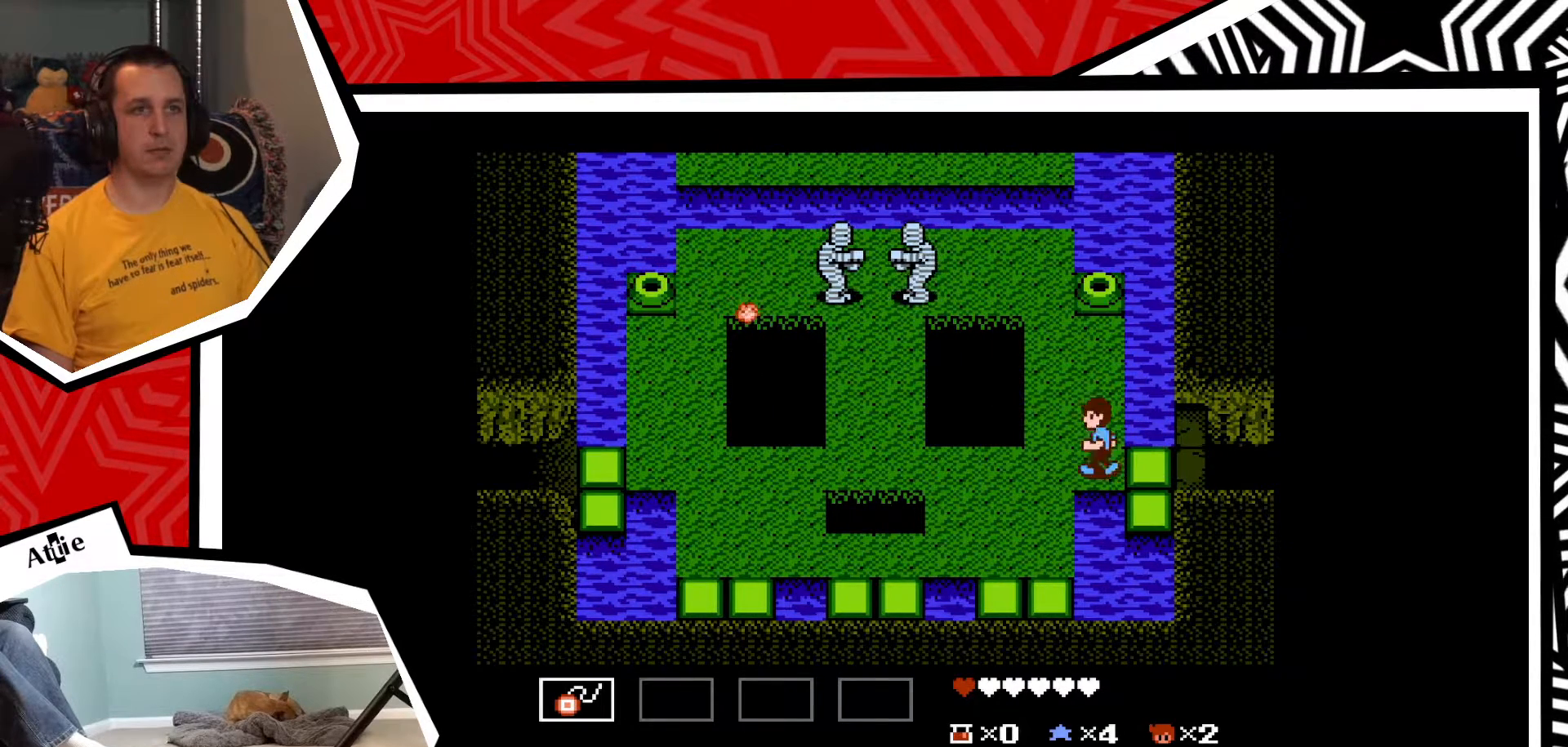
{"buttons": ["DPAD_DOWN"], "events": [[367, "DPAD_LEFT", "up"], [500, "DPAD_DOWN", "down"]]}